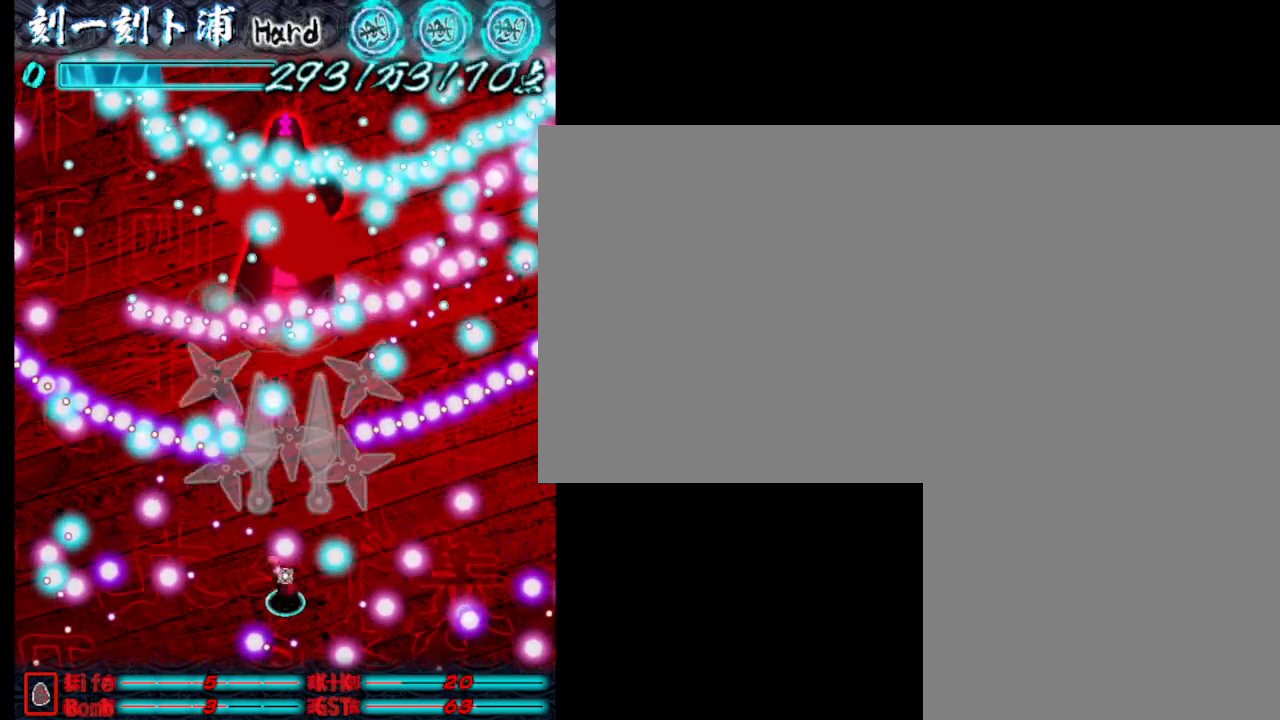
Gameplay with keyboard; each line is a JSON object with the keys held at the frame after it. "events" lists presses ("down") and releases ("up") of ".", "a", "alt_l", "alt_r", "b", "c", "comma", "d", "e", "f", "g", "h", "i", "j", "k", "l", "m", "n", "o", "p", "q", "r", "s", "semicolon", "shift", "space", "super", "t", "u", "v", "w", "x", "y" and "z" between this image and that frame as [ms after this image, input, new state], when the widget could be followed in between. No other keys are recorded. Mouse input is not recorded.
{"keys": [], "events": [[50, "j", "down"], [150, "a", "up"], [150, "j", "up"], [150, "s", "down"], [200, "j", "down"], [300, "j", "up"], [300, "s", "up"], [383, "j", "down"], [483, "j", "up"]]}
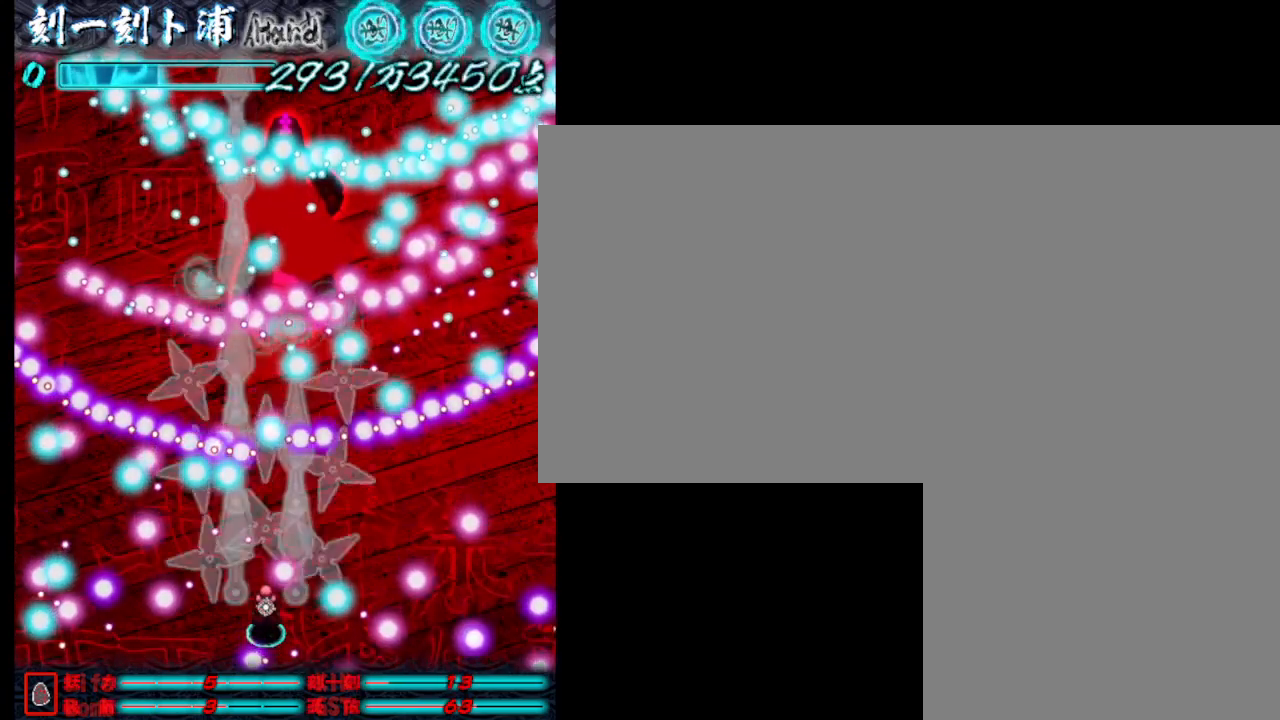
{"keys": ["w"], "events": [[33, "j", "down"], [133, "j", "up"], [183, "j", "down"], [267, "j", "up"], [267, "w", "down"], [367, "j", "down"], [467, "j", "up"]]}
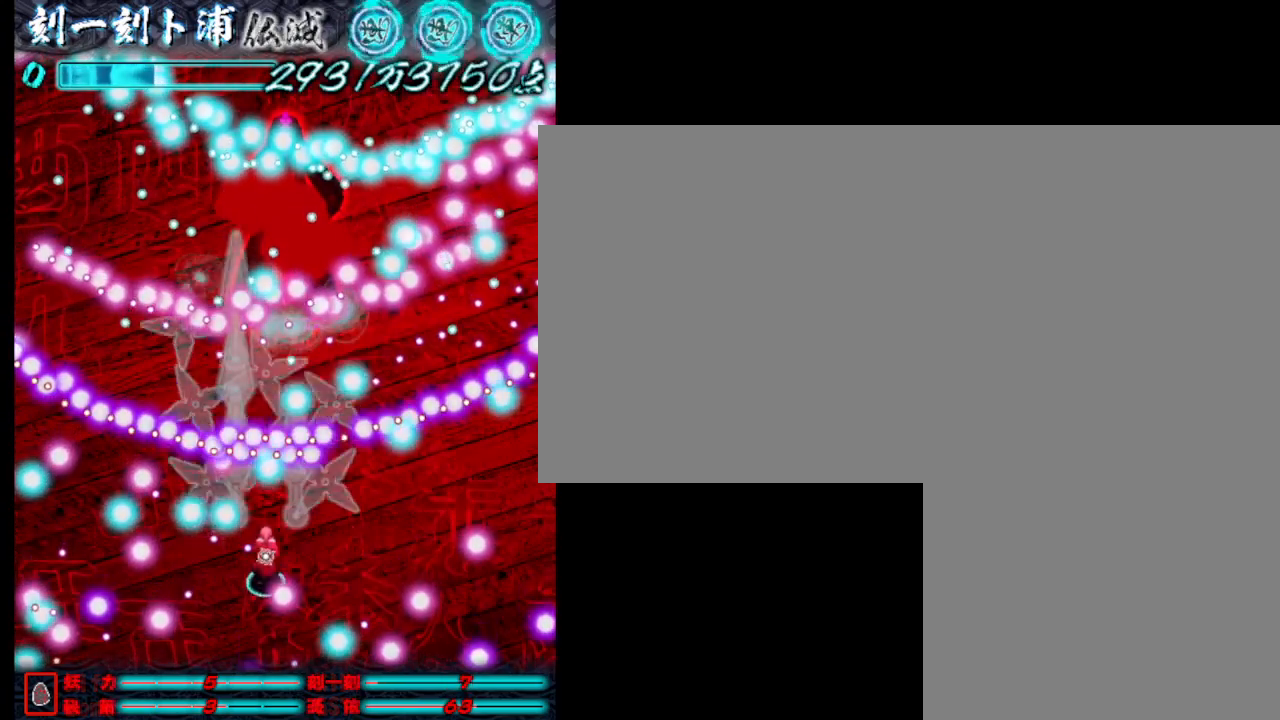
{"keys": ["d"], "events": [[17, "j", "down"], [67, "w", "up"], [117, "j", "up"], [200, "j", "down"], [300, "j", "up"], [350, "j", "down"], [450, "d", "down"], [450, "j", "up"]]}
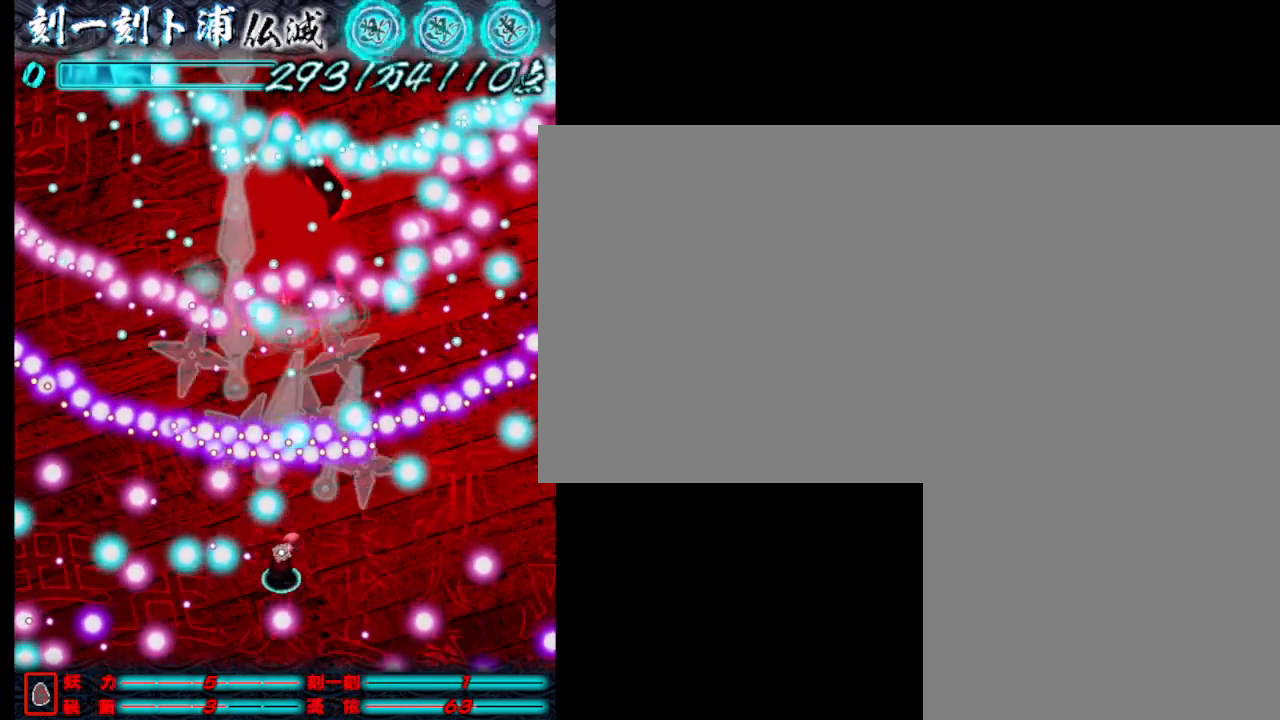
{"keys": ["s"], "events": [[33, "j", "down"], [83, "d", "up"], [133, "j", "up"], [183, "j", "down"], [183, "s", "down"], [283, "j", "up"], [333, "s", "up"], [383, "j", "down"], [417, "s", "down"], [467, "j", "up"]]}
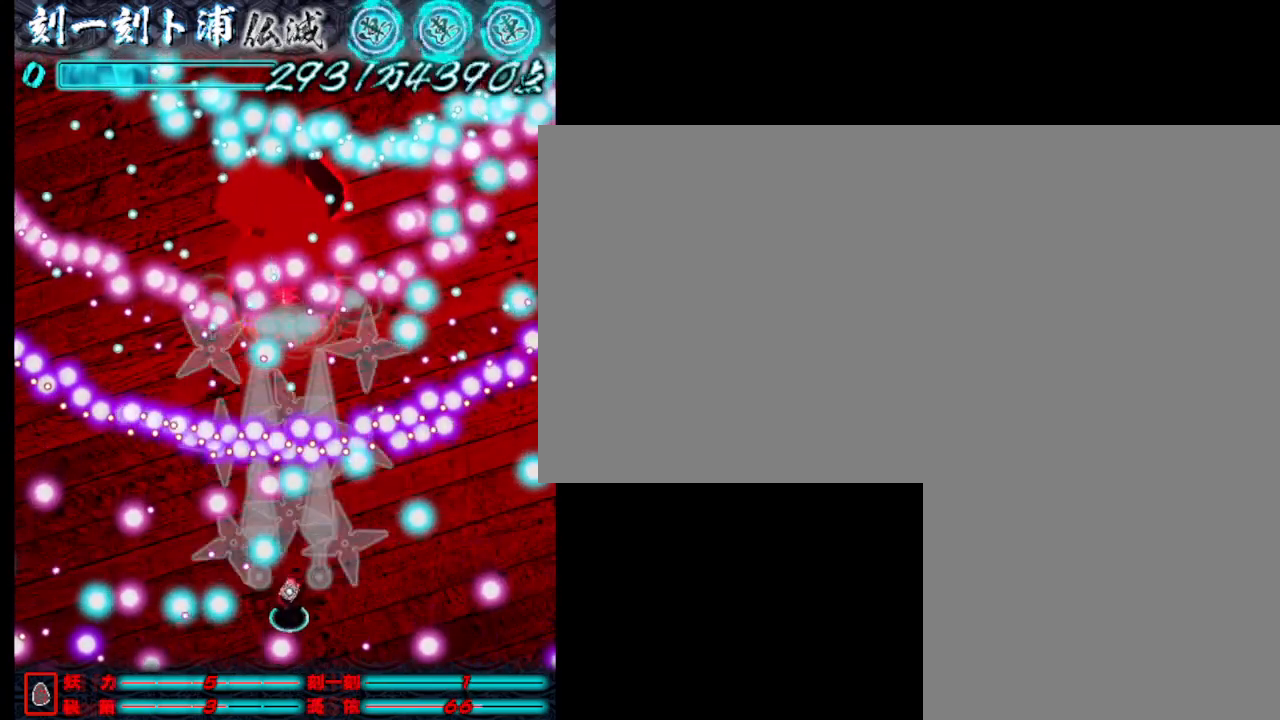
{"keys": ["j", "s"], "events": [[17, "j", "down"], [67, "s", "up"], [117, "d", "down"], [117, "j", "up"], [217, "j", "down"], [267, "d", "up"], [300, "j", "up"], [350, "j", "down"], [400, "s", "down"], [450, "j", "up"], [500, "j", "down"]]}
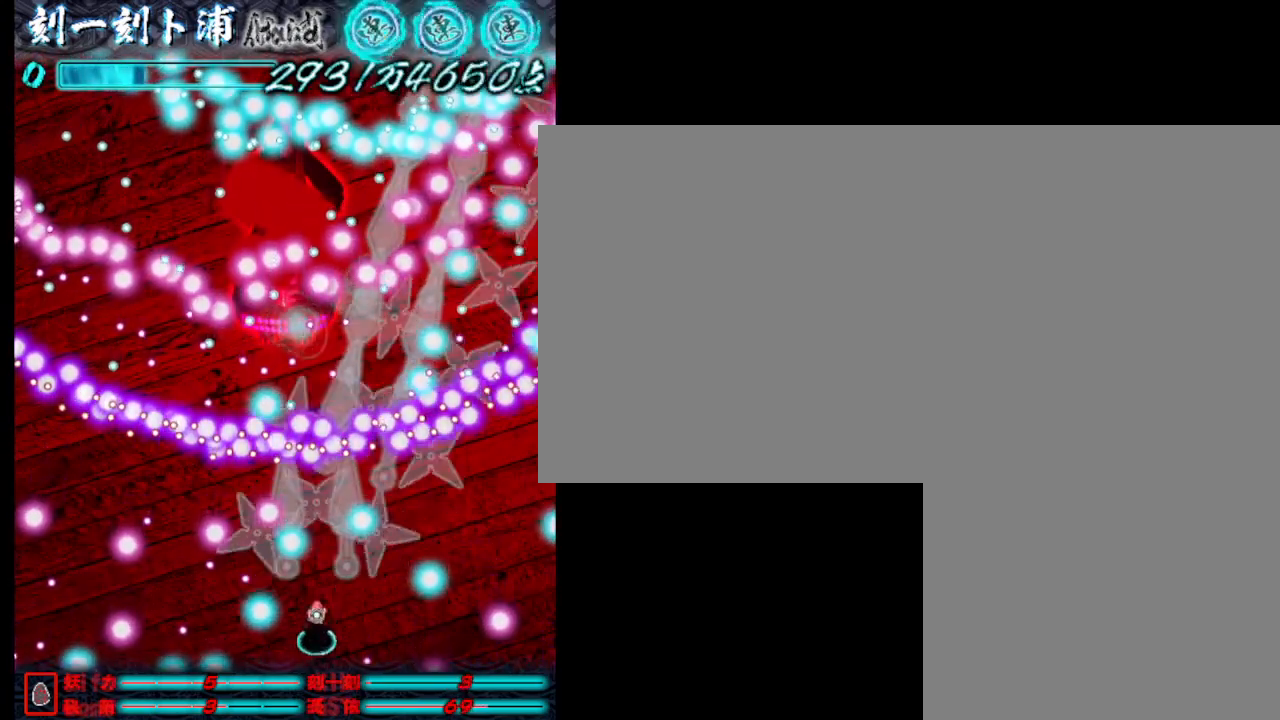
{"keys": ["j"], "events": [[100, "s", "up"], [150, "j", "up"], [183, "j", "down"], [283, "j", "up"], [333, "j", "down"], [333, "w", "down"], [433, "j", "up"], [467, "j", "down"], [467, "w", "up"]]}
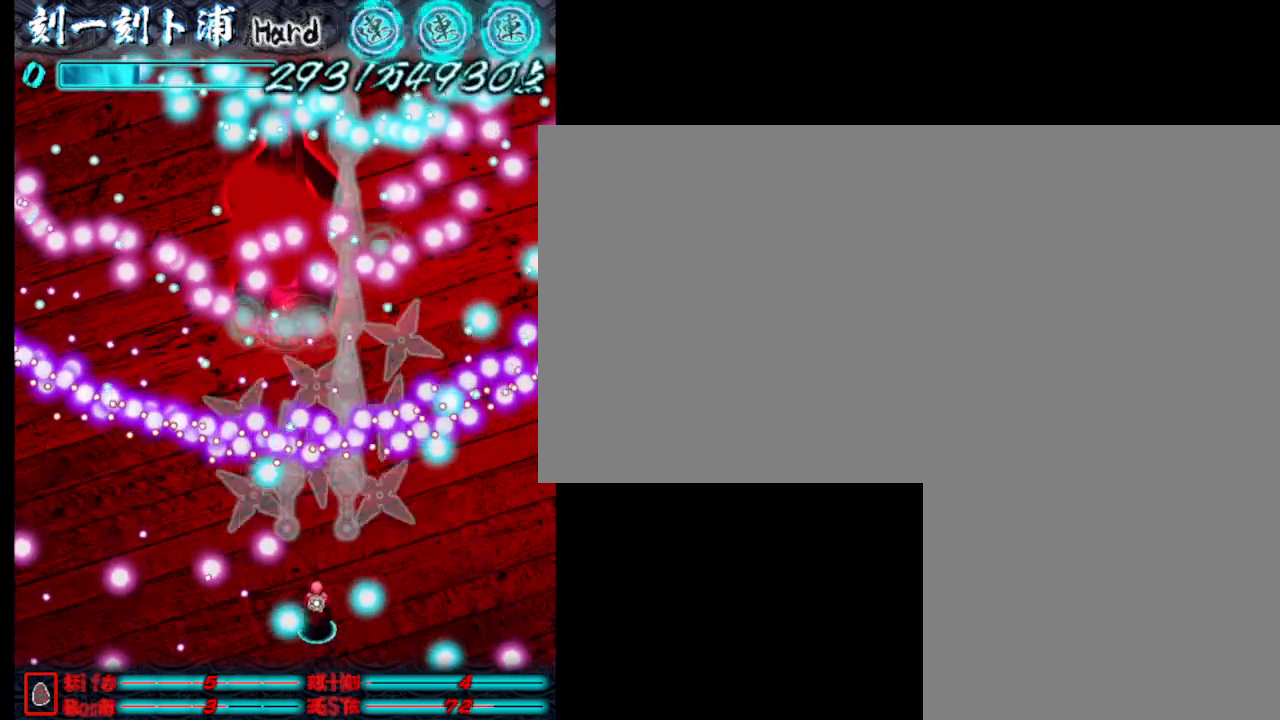
{"keys": ["j"], "events": [[67, "j", "up"], [167, "j", "down"], [217, "j", "up"], [317, "j", "down"], [400, "j", "up"], [400, "s", "down"], [450, "j", "down"], [500, "s", "up"]]}
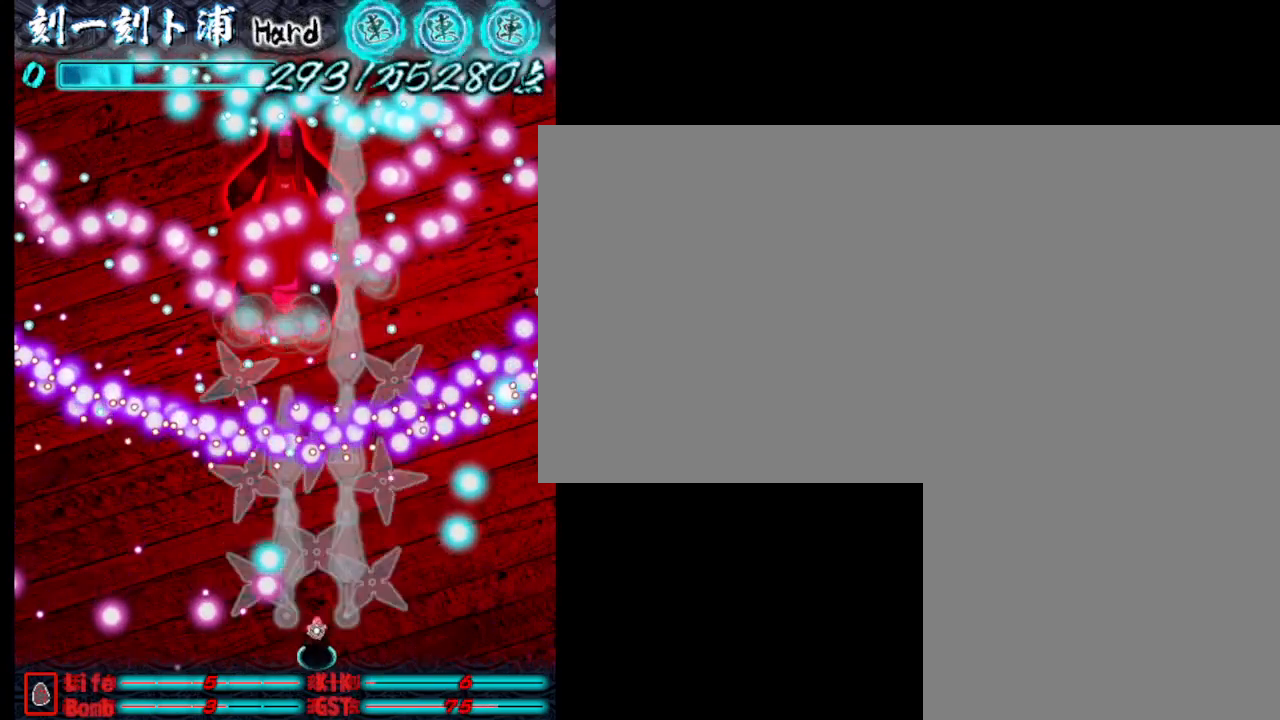
{"keys": ["j"], "events": [[50, "j", "up"], [150, "j", "down"], [200, "j", "up"], [233, "w", "down"], [283, "j", "down"], [333, "w", "up"]]}
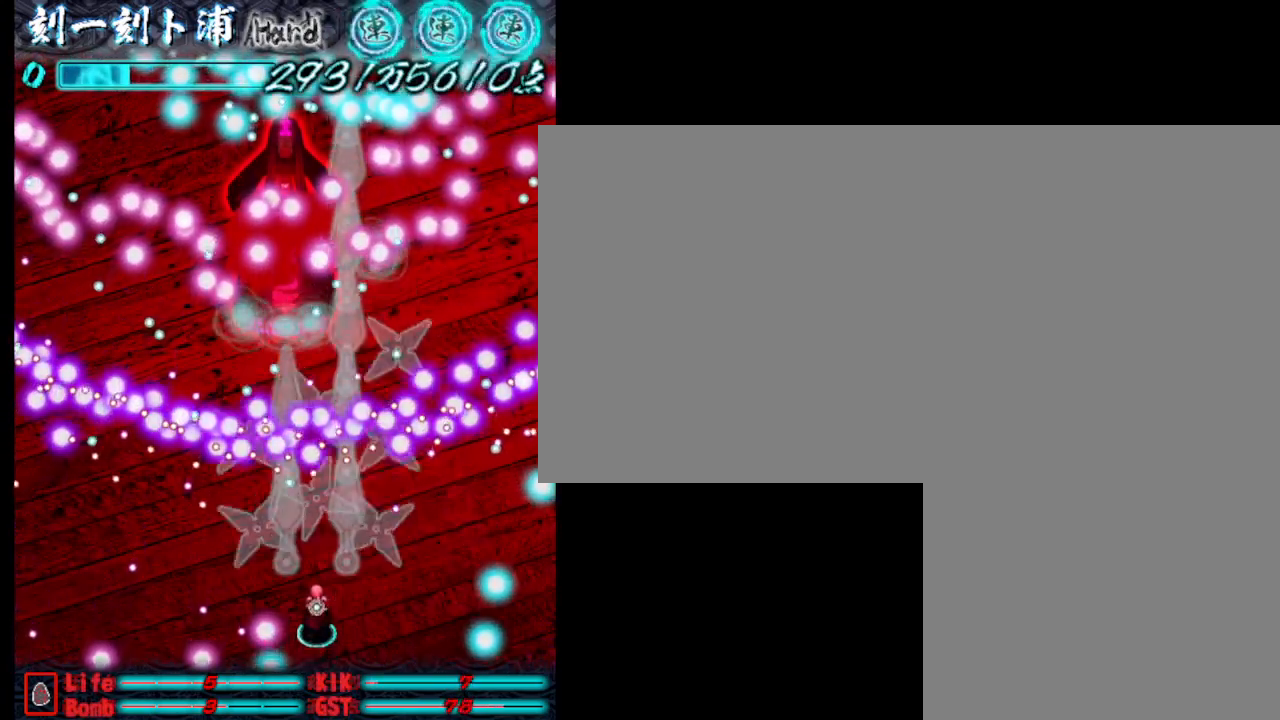
{"keys": ["j"], "events": [[167, "a", "down"], [367, "a", "up"]]}
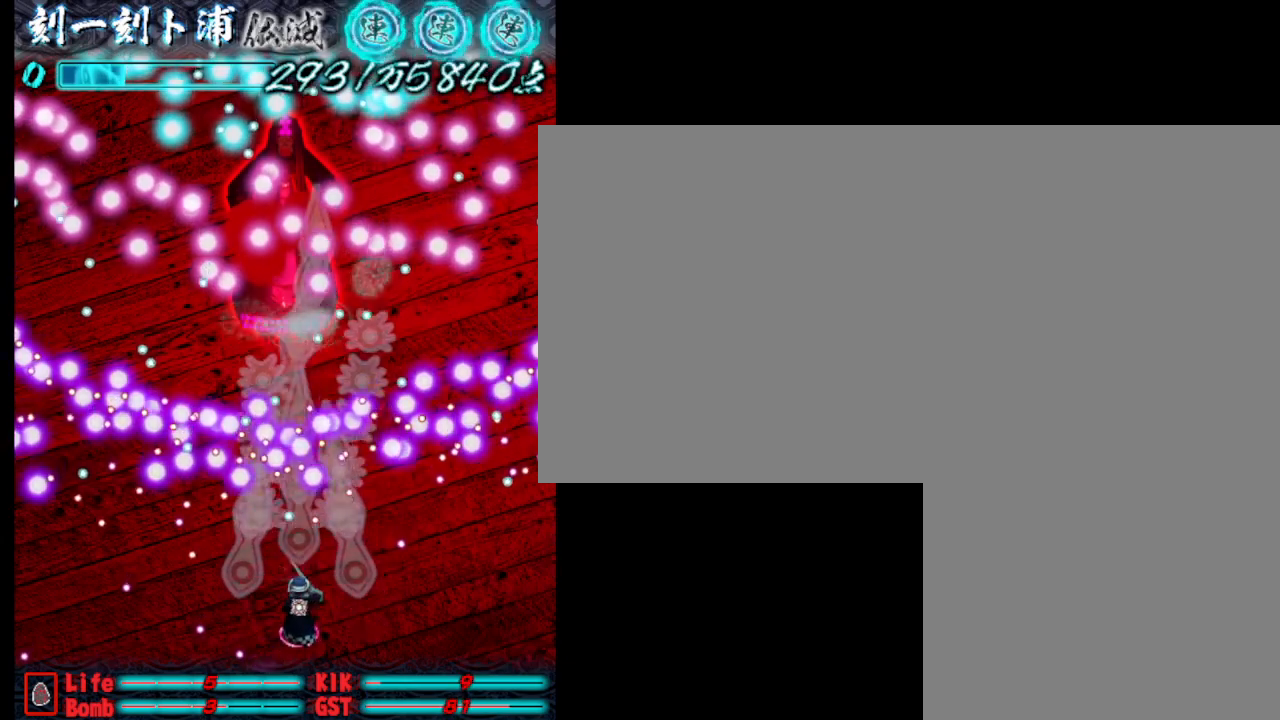
{"keys": ["j"], "events": [[50, "a", "down"], [250, "a", "up"], [250, "s", "down"], [433, "s", "up"]]}
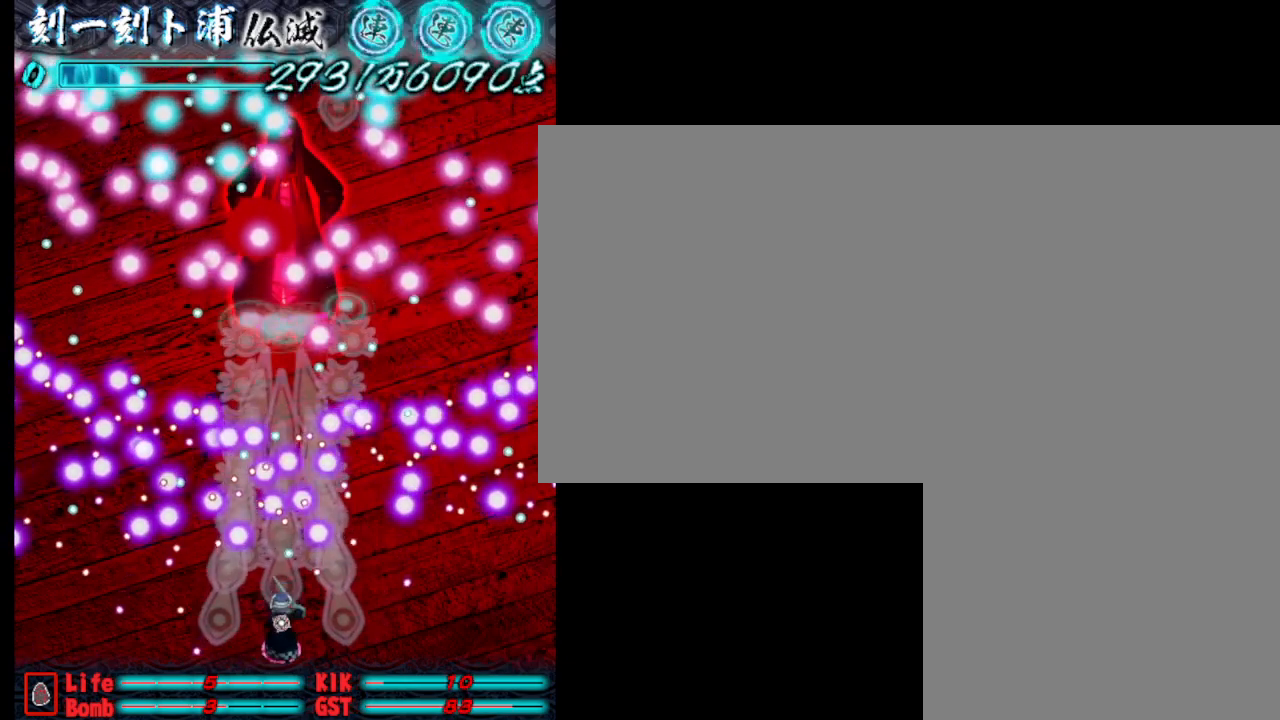
{"keys": ["a", "j"], "events": [[83, "a", "down"], [233, "a", "up"], [417, "a", "down"]]}
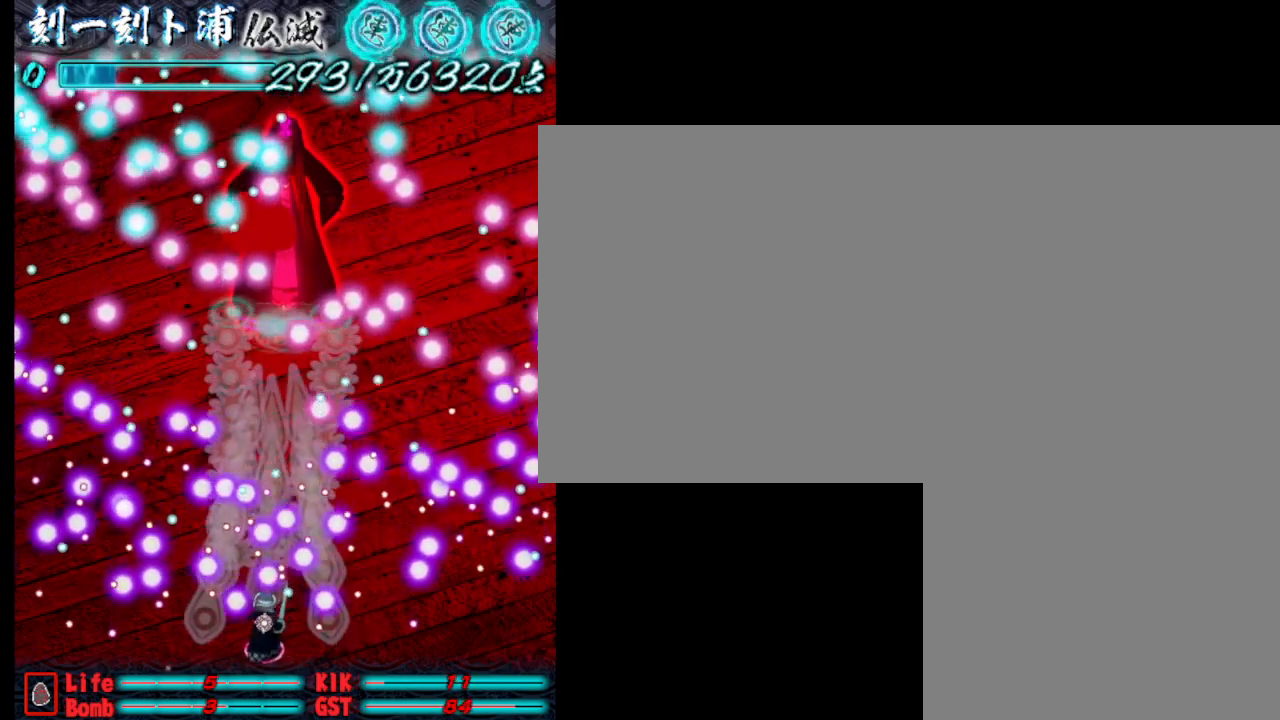
{"keys": ["a", "j"], "events": [[67, "a", "up"], [167, "a", "down"]]}
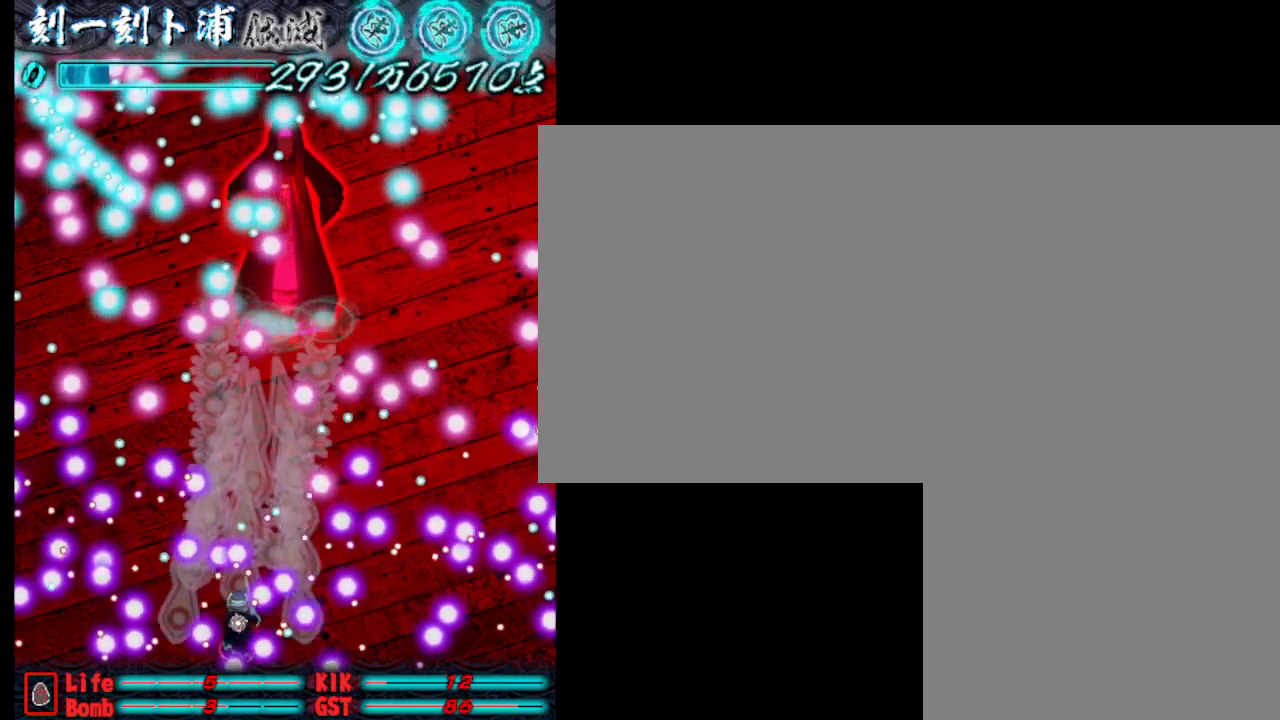
{"keys": ["d", "j"], "events": [[50, "a", "up"], [233, "d", "down"]]}
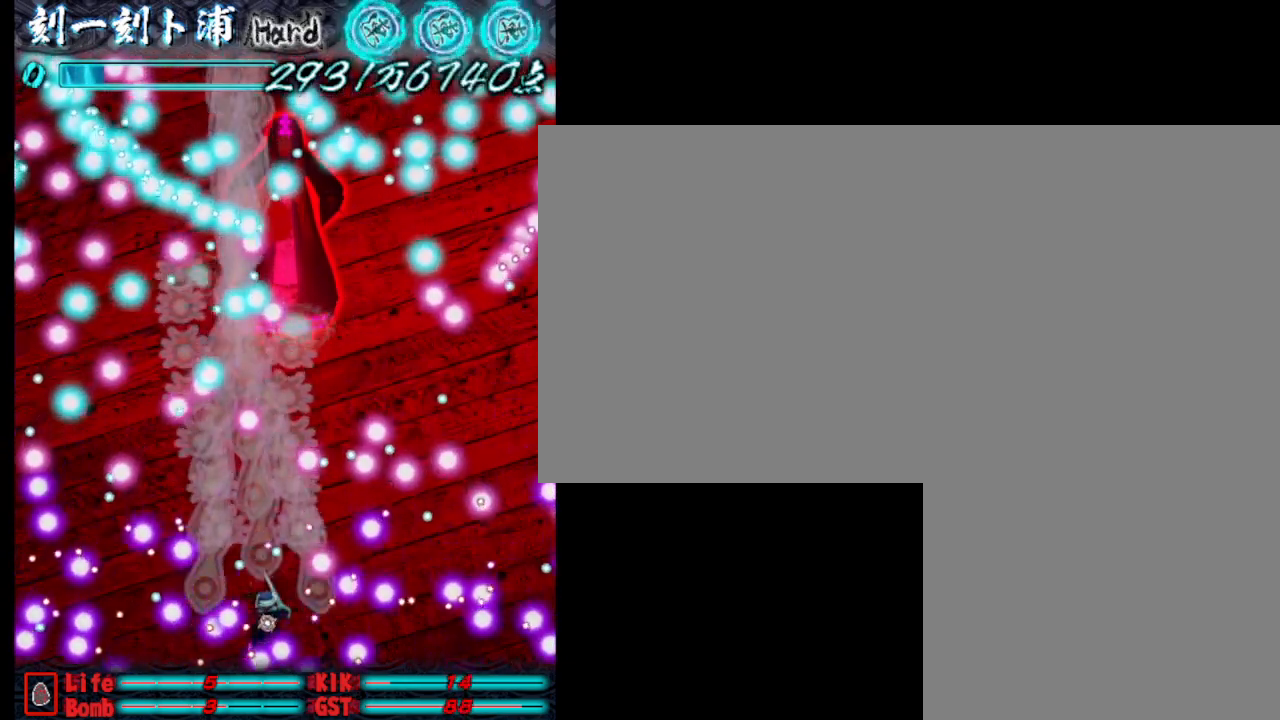
{"keys": ["j"], "events": [[117, "d", "up"], [350, "a", "down"], [500, "a", "up"]]}
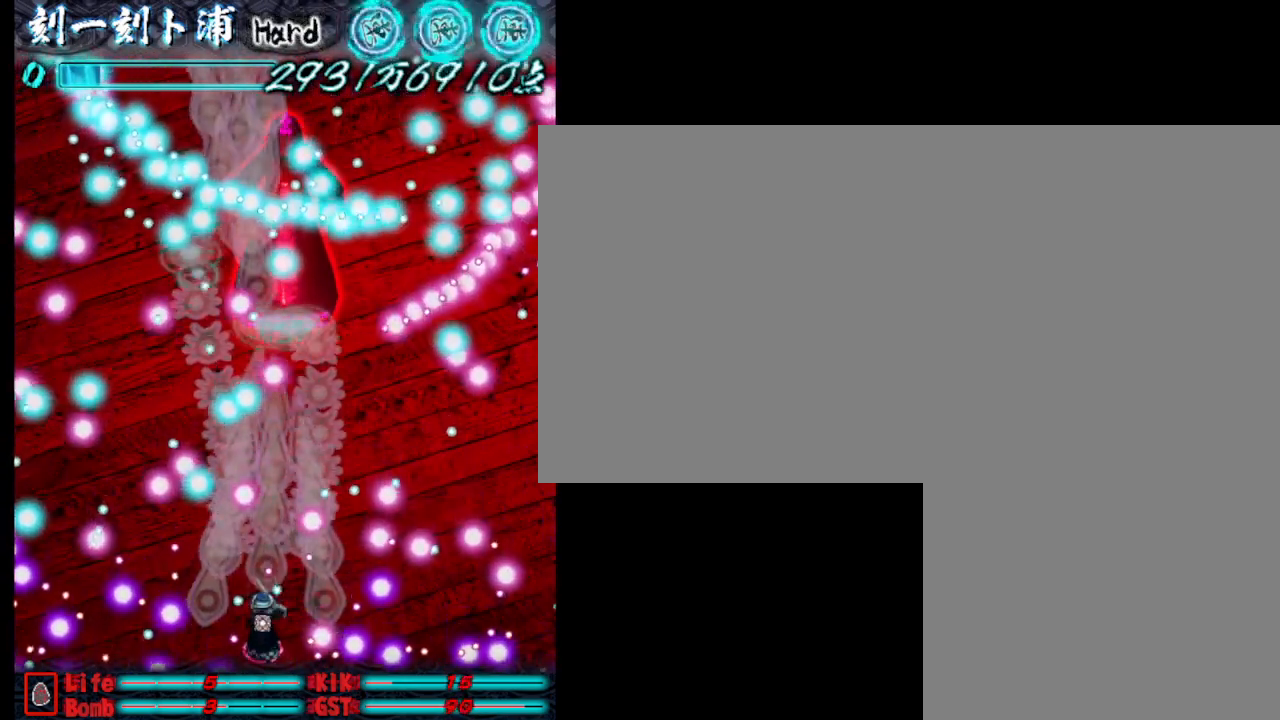
{"keys": ["d", "j"], "events": [[183, "w", "down"], [283, "d", "down"], [283, "w", "up"]]}
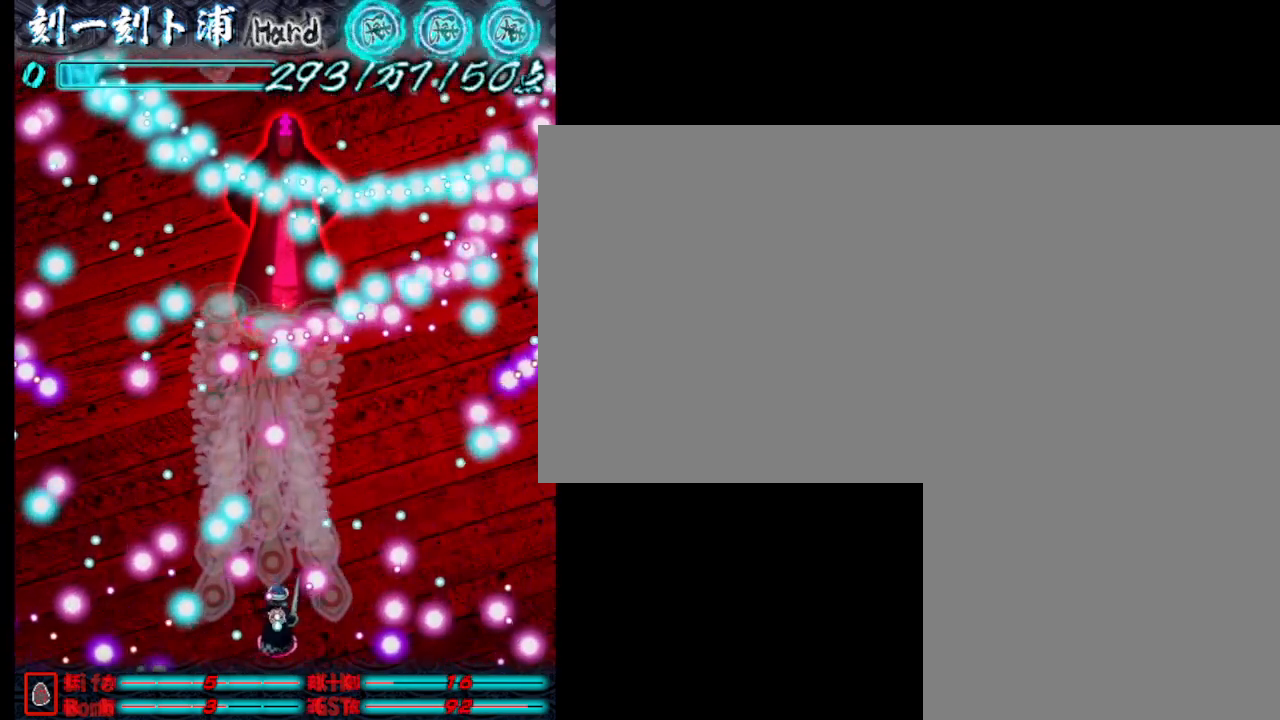
{"keys": ["d", "j"], "events": [[67, "d", "up"], [267, "w", "down"], [450, "d", "down"], [500, "w", "up"]]}
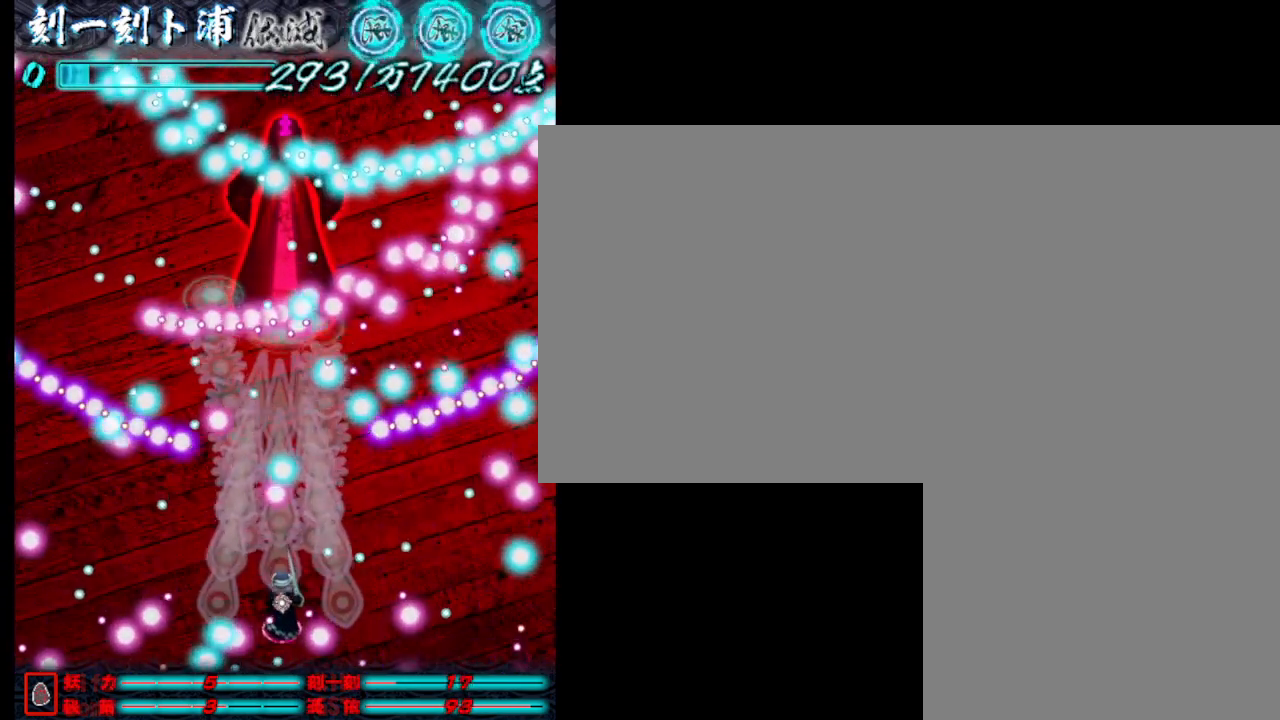
{"keys": ["j"], "events": [[250, "d", "up"], [383, "d", "down"], [483, "d", "up"]]}
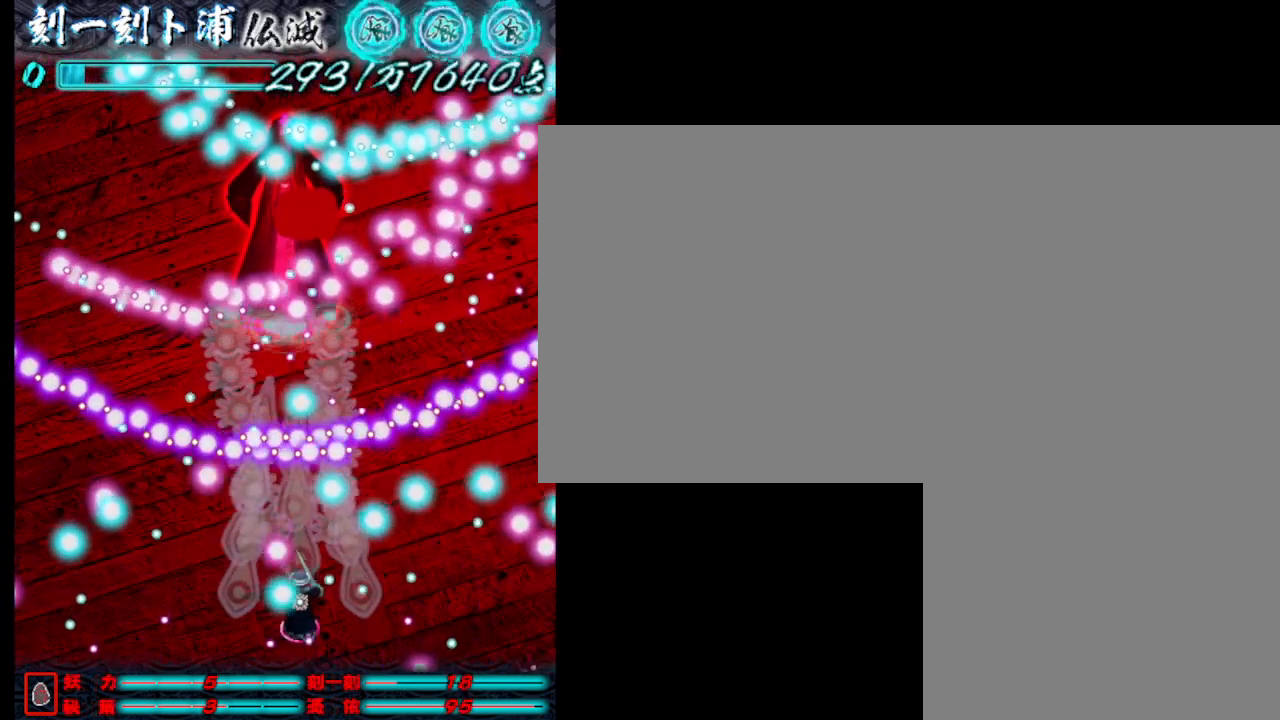
{"keys": ["d", "j"], "events": [[167, "w", "down"], [367, "w", "up"], [417, "d", "down"]]}
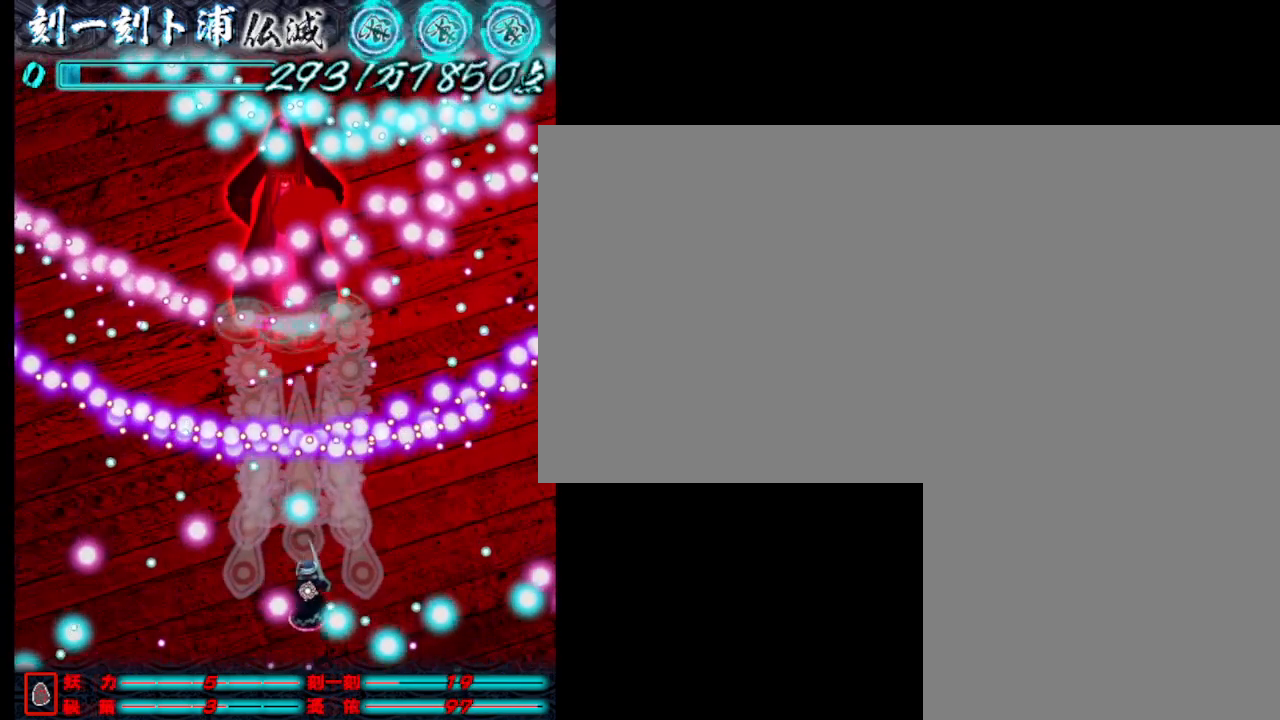
{"keys": ["a", "j"], "events": [[250, "d", "up"], [300, "w", "down"], [433, "a", "down"], [433, "w", "up"]]}
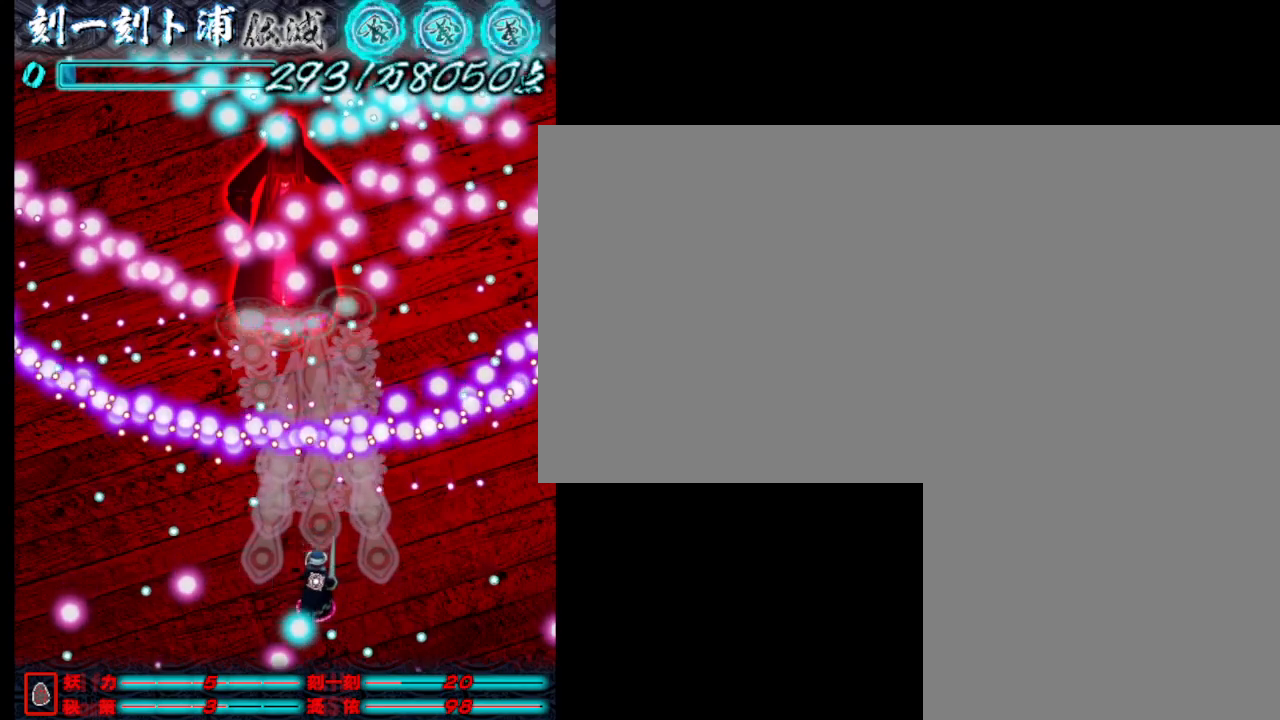
{"keys": ["j", "s"], "events": [[183, "s", "down"], [267, "a", "up"]]}
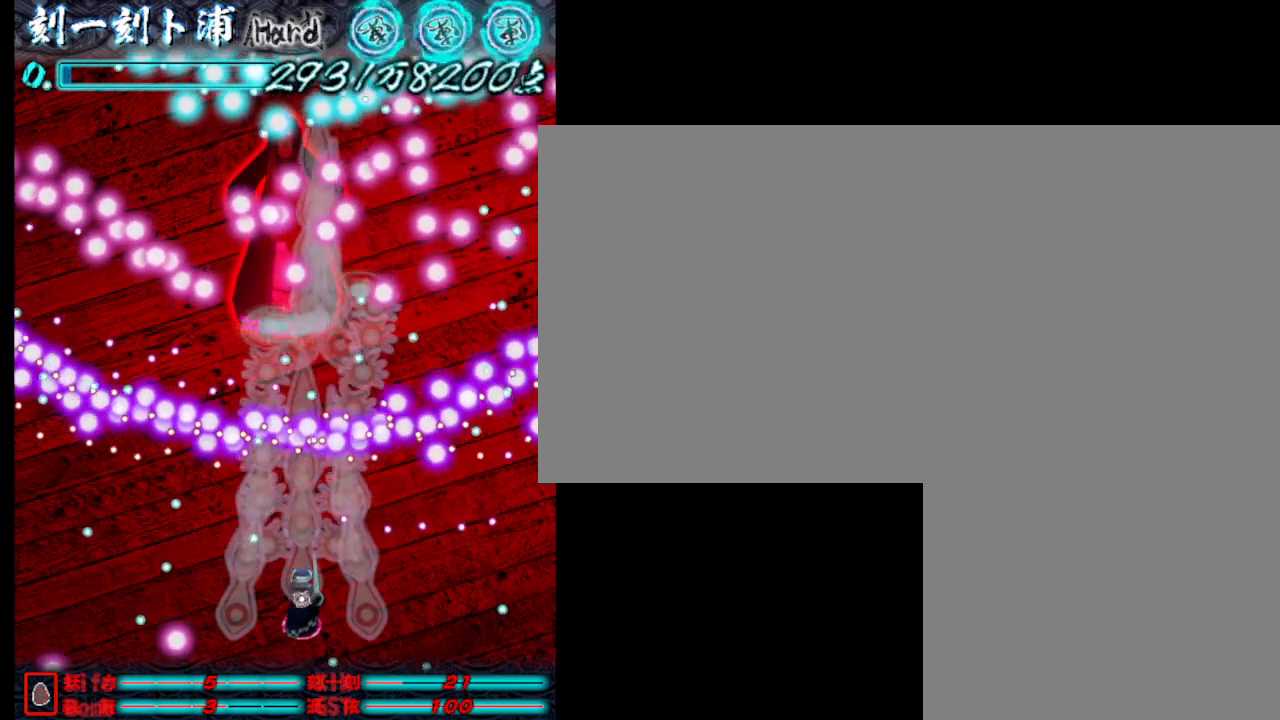
{"keys": ["j"], "events": [[250, "a", "down"], [350, "a", "up"], [400, "s", "up"]]}
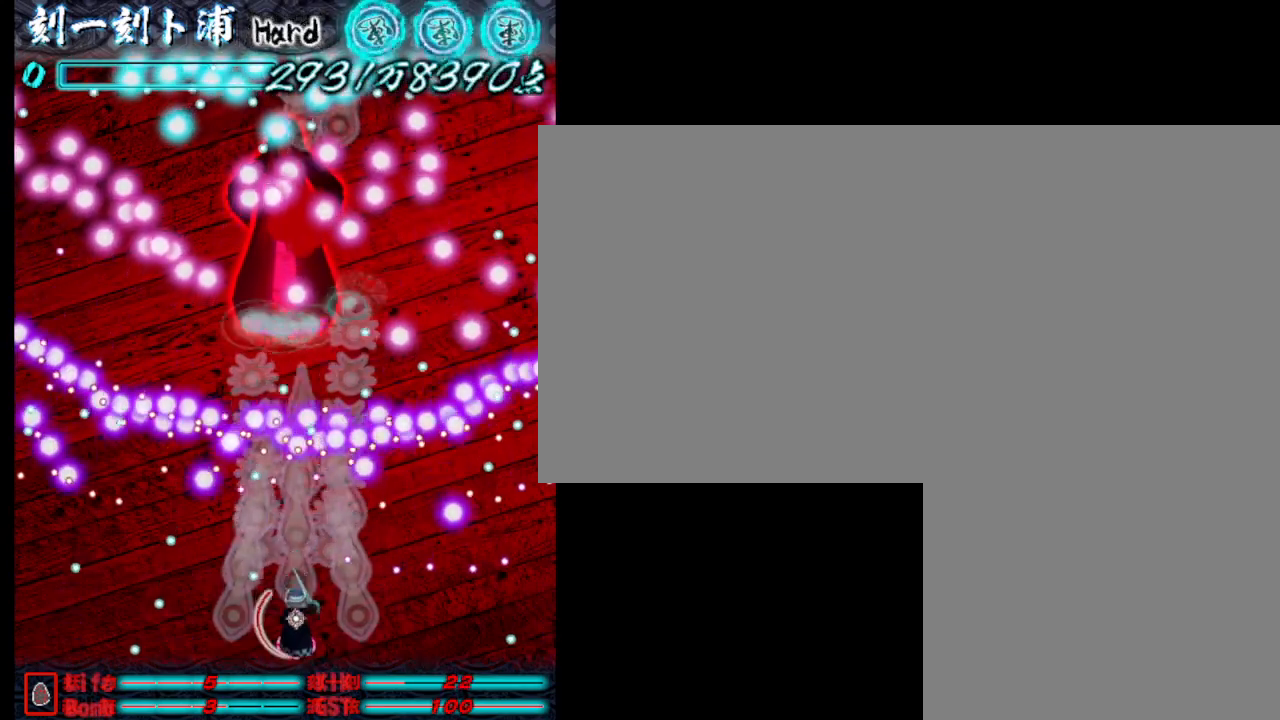
{"keys": ["j"], "events": [[33, "s", "down"], [283, "s", "up"]]}